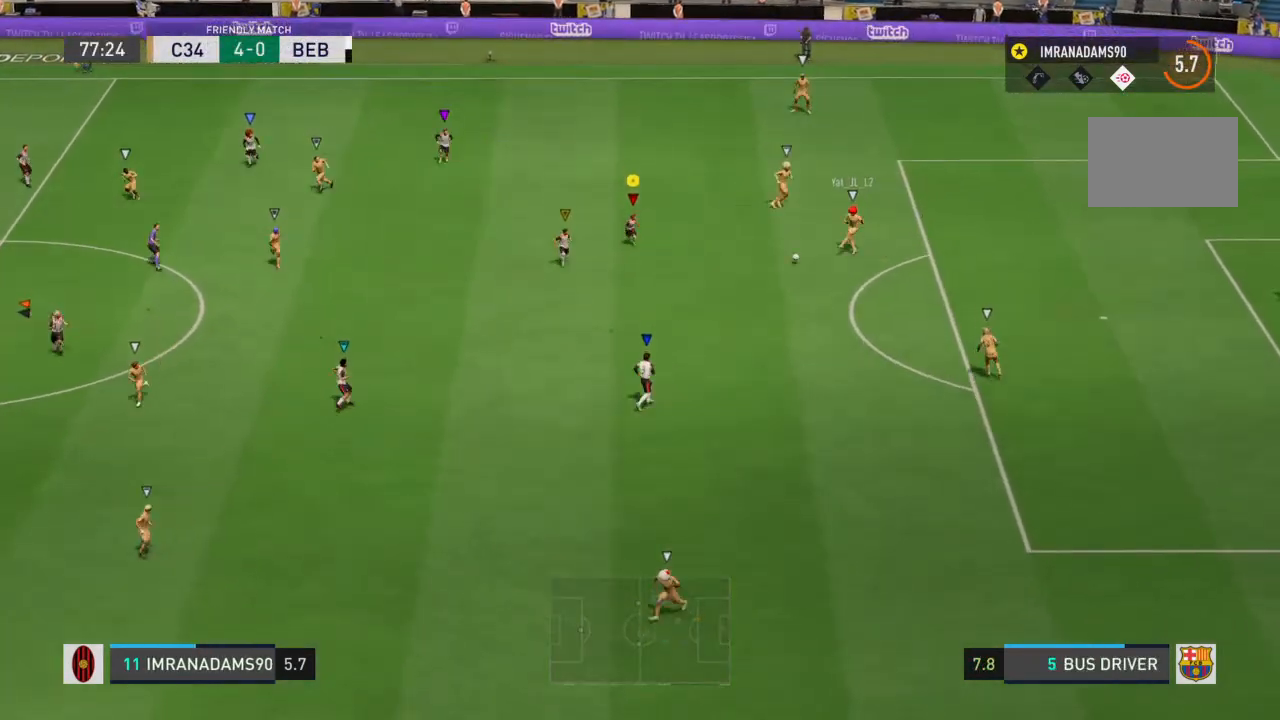
Gameplay with a controller (PlayStation layout); each line is a JSON object with the inputs held at the frame after it (dt_ms = milliseconds from this image to that frame). "events" lists button and stick changes between this image and that frame as [ms after this image, input, new state], when the widget could be followed in between. Not read: L3 R3.
{"dt_ms": 500, "buttons": [], "left_stick": "down", "right_stick": "center", "events": [[367, "left_stick", "down-left"], [467, "R1", "up"], [467, "left_stick", "down"]]}
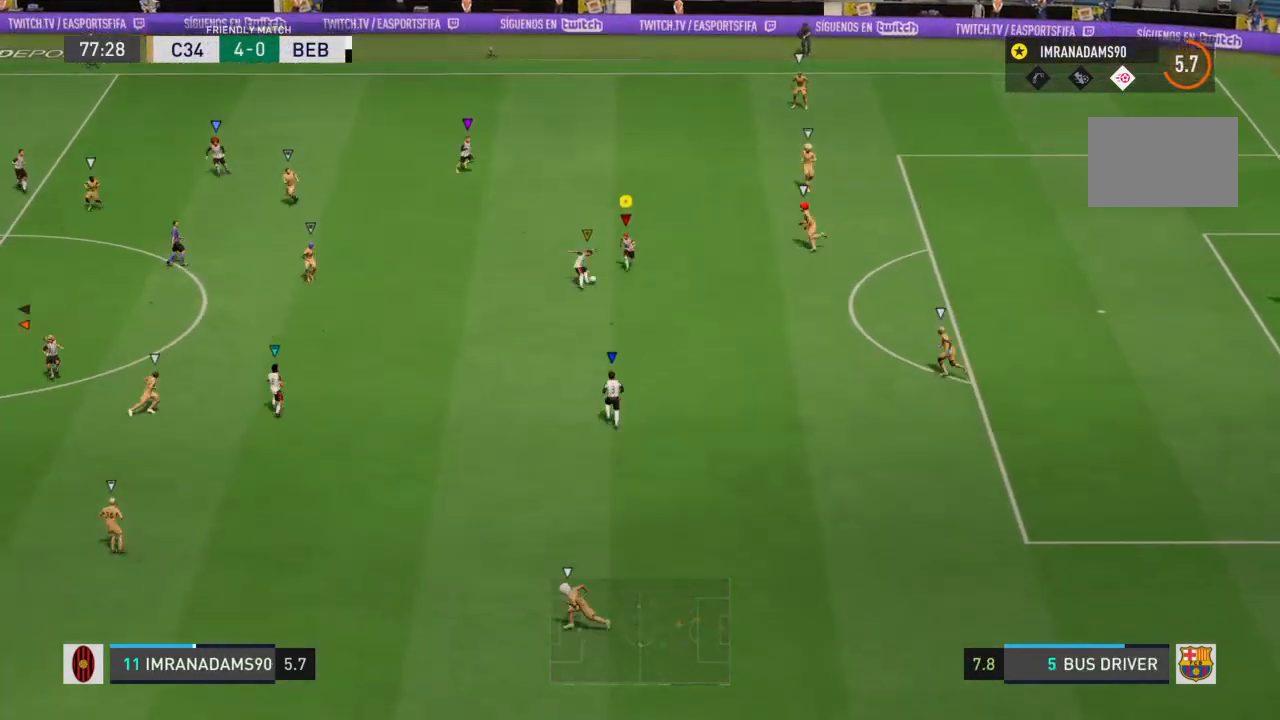
{"dt_ms": 500, "buttons": ["R1"], "left_stick": "right", "right_stick": "center", "events": [[67, "left_stick", "down-right"], [200, "R1", "down"], [400, "left_stick", "right"]]}
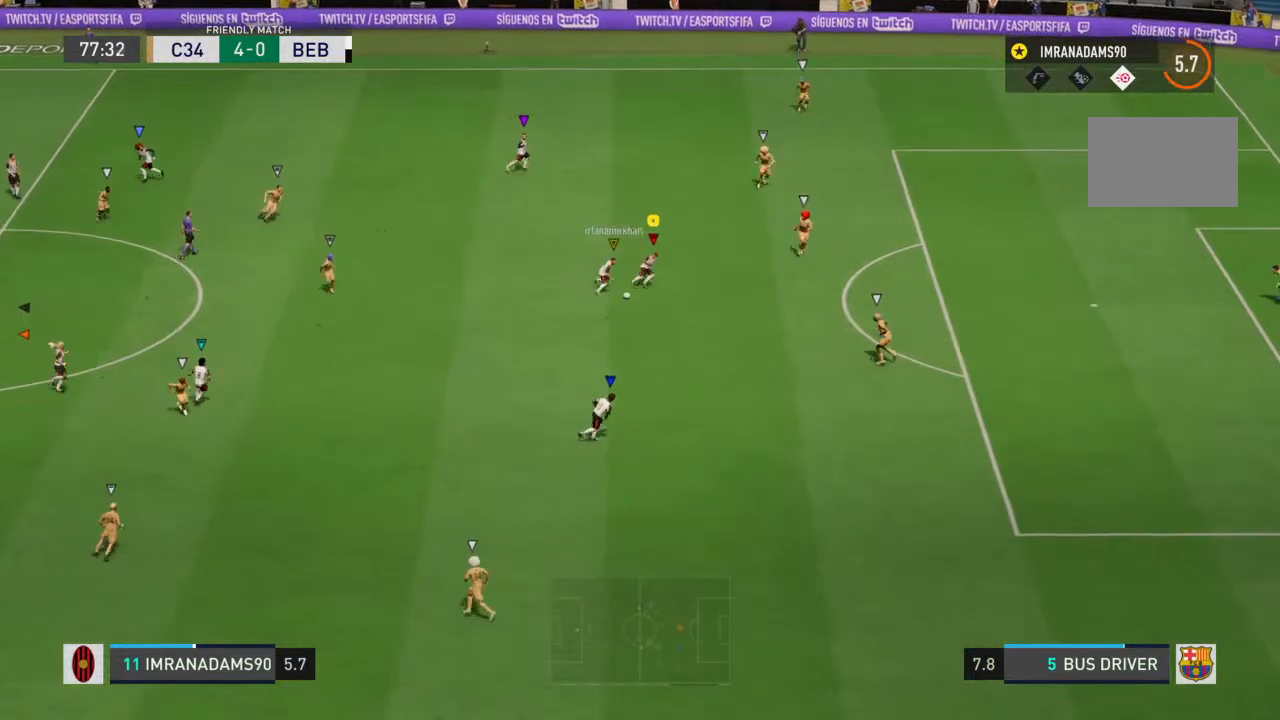
{"dt_ms": 500, "buttons": ["R1"], "left_stick": "right", "right_stick": "center", "events": []}
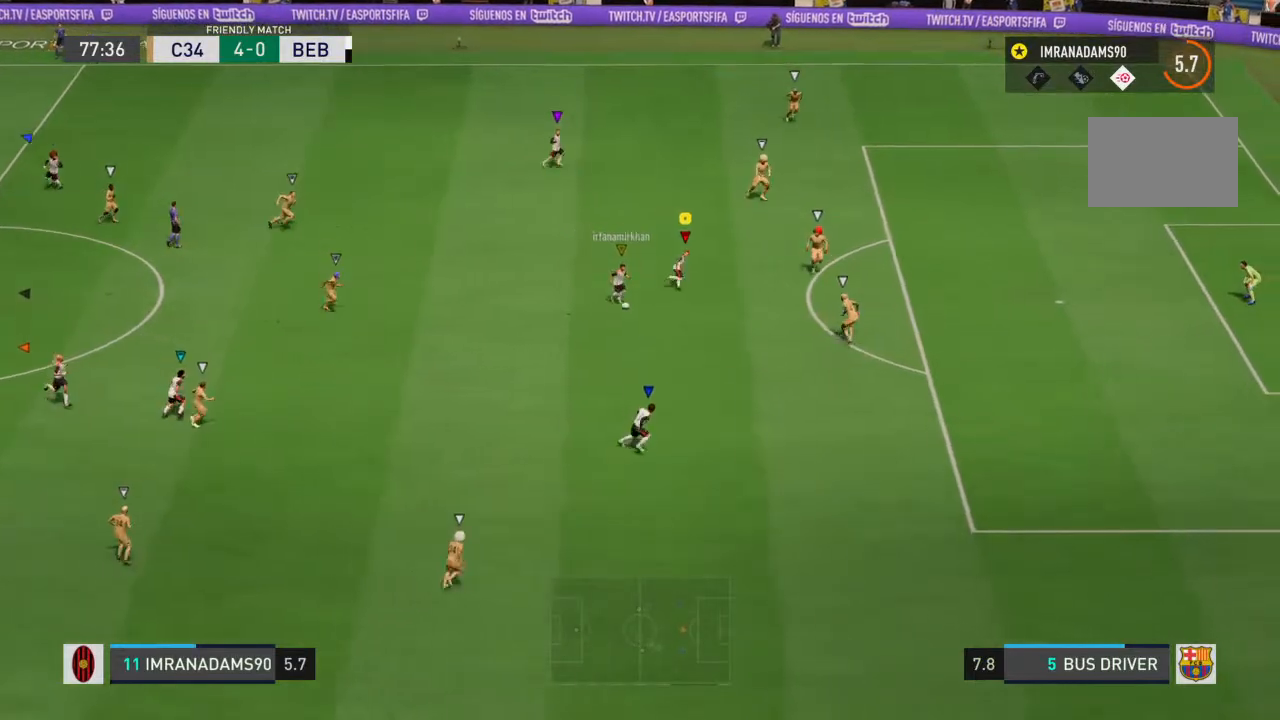
{"dt_ms": 500, "buttons": ["R1"], "left_stick": "right", "right_stick": "center", "events": []}
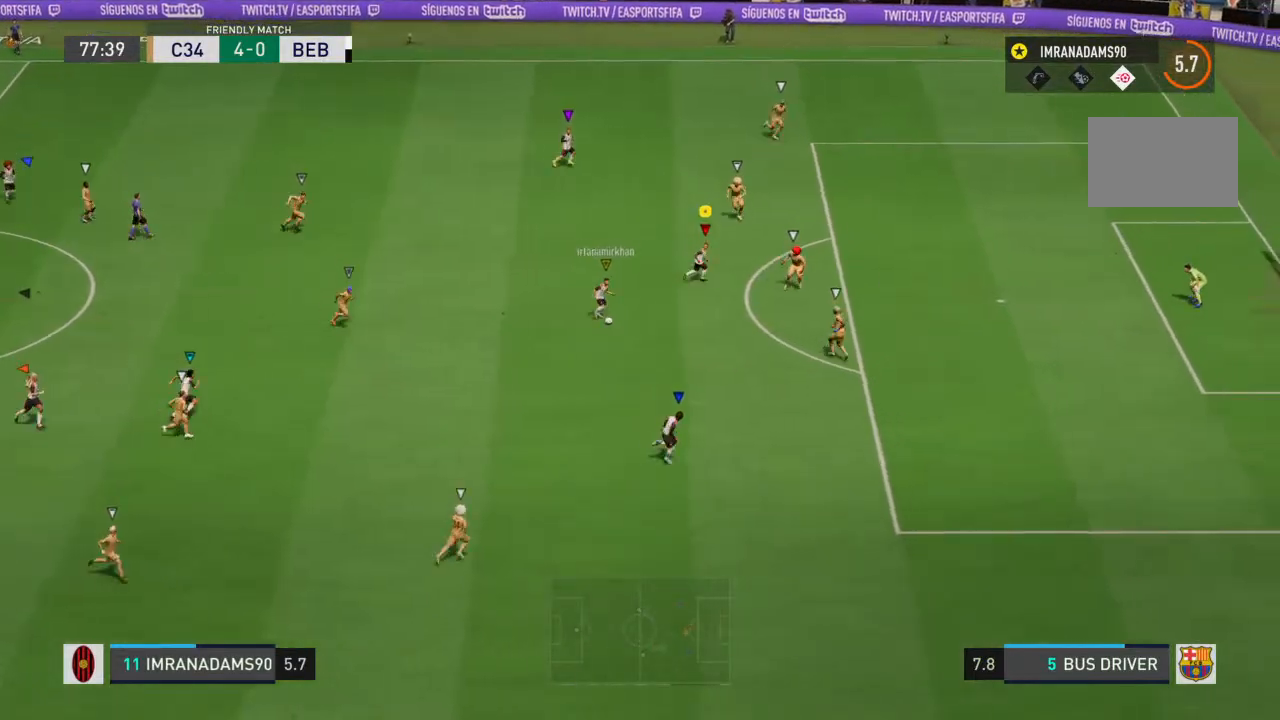
{"dt_ms": 500, "buttons": ["R1"], "left_stick": "right", "right_stick": "center", "events": []}
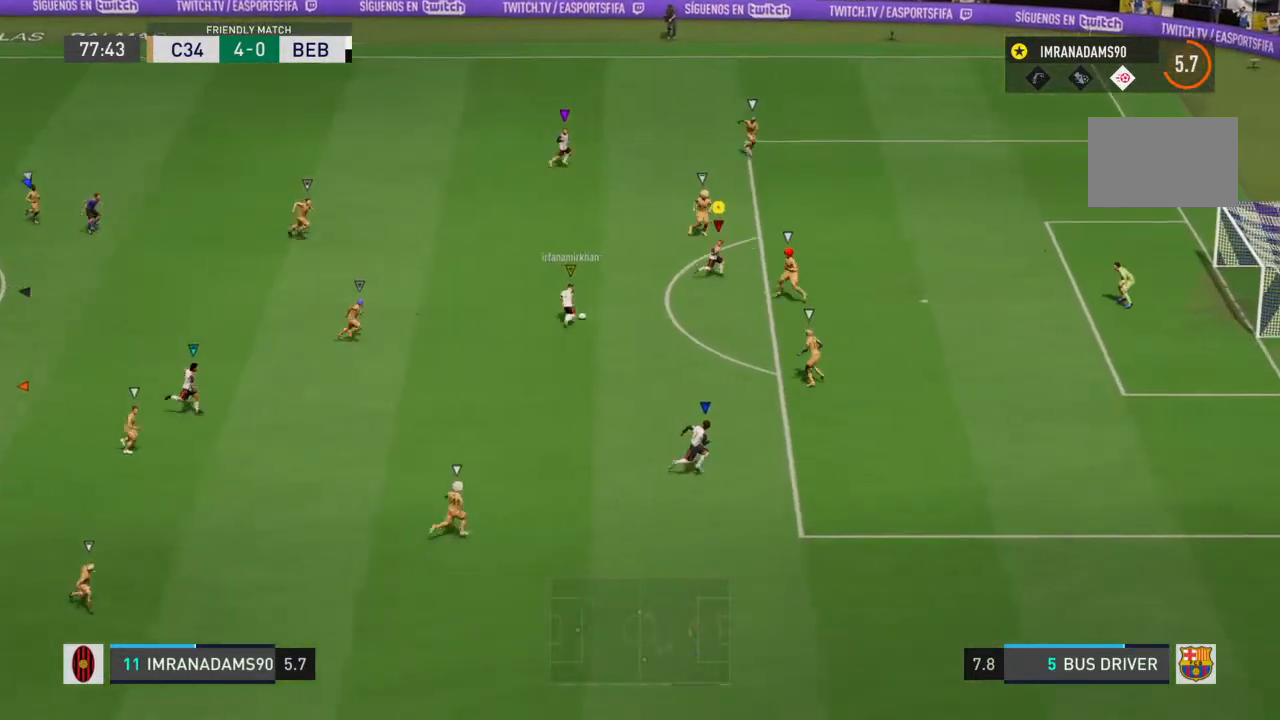
{"dt_ms": 500, "buttons": ["R1", "R2"], "left_stick": "up-right", "right_stick": "center", "events": [[267, "R2", "down"], [267, "left_stick", "up-right"], [333, "R1", "up"], [367, "R1", "down"]]}
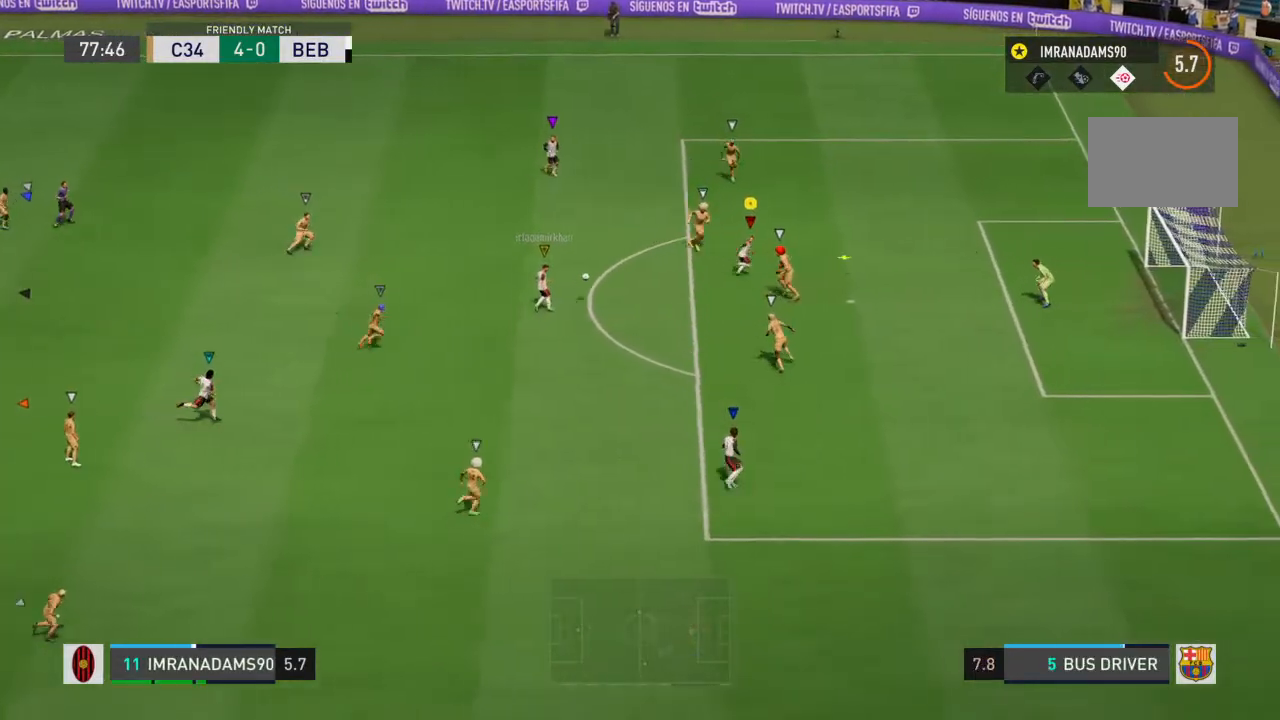
{"dt_ms": 500, "buttons": ["R1", "R2"], "left_stick": "up-right", "right_stick": "center", "events": [[267, "R2", "up"], [500, "R2", "down"]]}
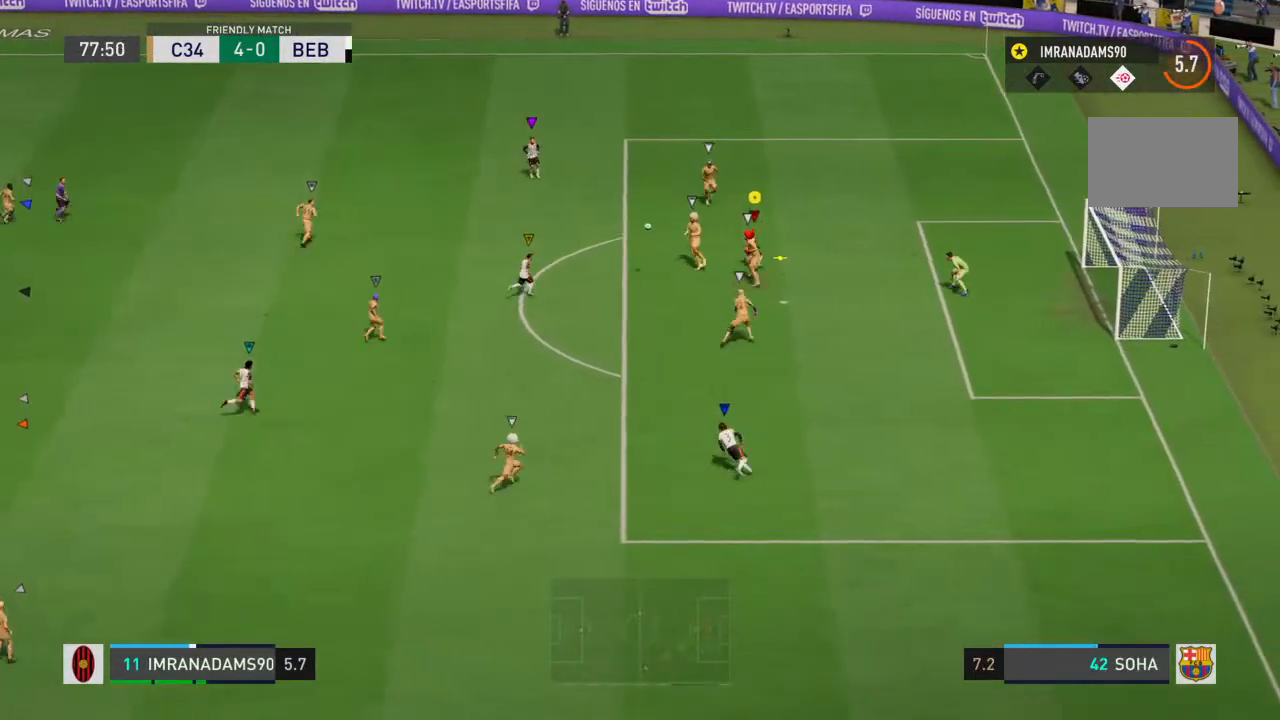
{"dt_ms": 500, "buttons": ["L2"], "left_stick": "down-right", "right_stick": "center", "events": [[100, "left_stick", "right"], [133, "L2", "down"], [133, "R1", "up"], [133, "R2", "up"], [133, "SQUARE", "down"], [433, "SQUARE", "up"], [467, "left_stick", "down-right"]]}
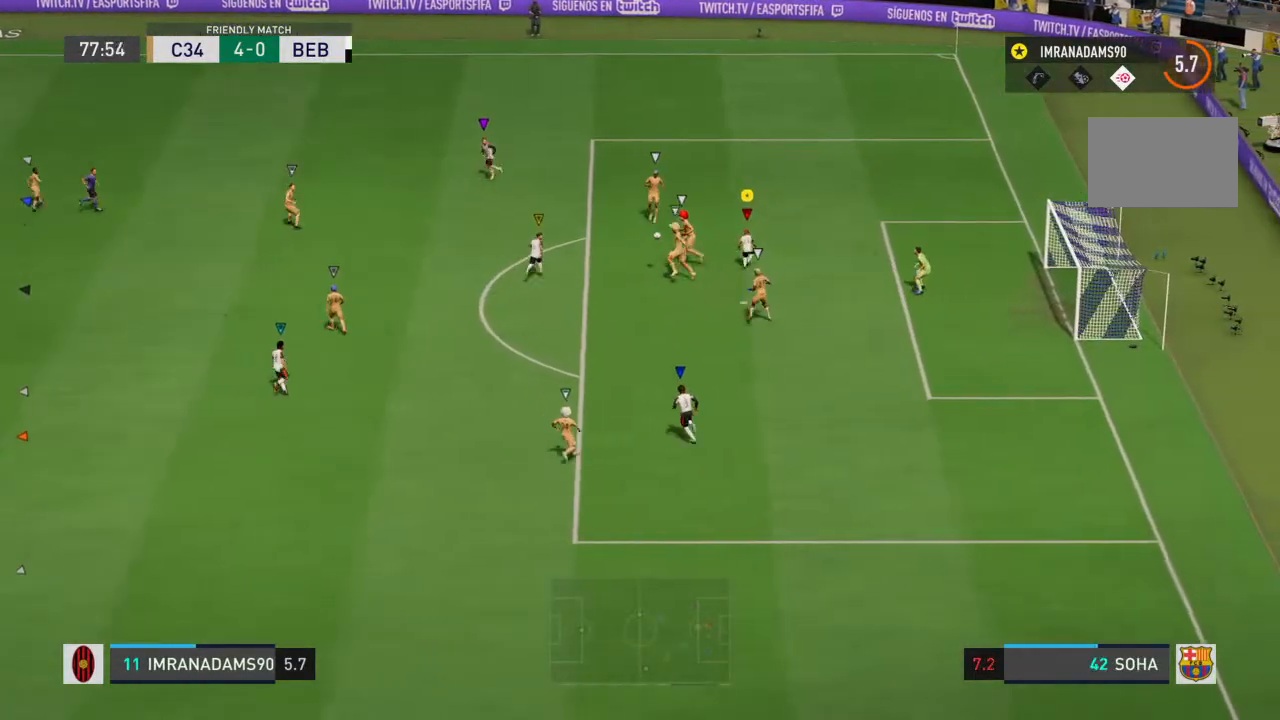
{"dt_ms": 500, "buttons": ["L2"], "left_stick": "down-left", "right_stick": "center", "events": [[200, "left_stick", "center"], [300, "left_stick", "down"], [400, "left_stick", "down-left"]]}
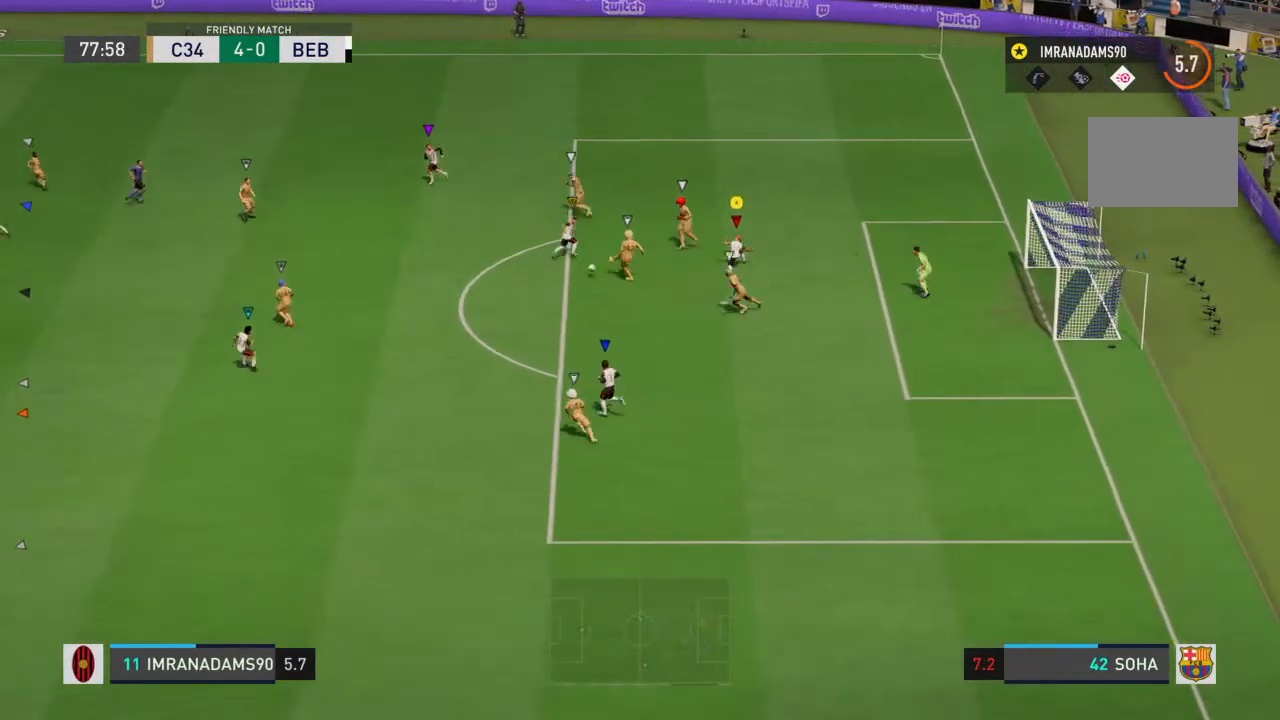
{"dt_ms": 500, "buttons": [], "left_stick": "left", "right_stick": "center", "events": [[300, "L2", "up"], [400, "left_stick", "left"]]}
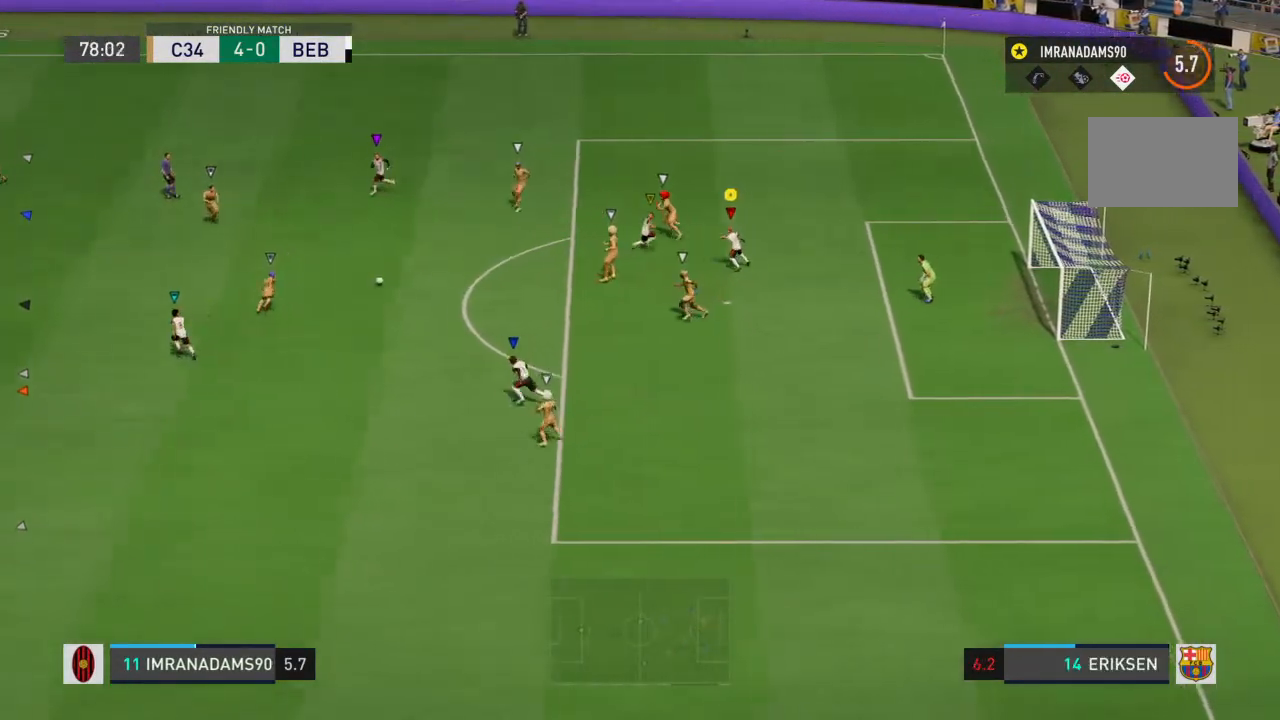
{"dt_ms": 500, "buttons": [], "left_stick": "left", "right_stick": "center", "events": []}
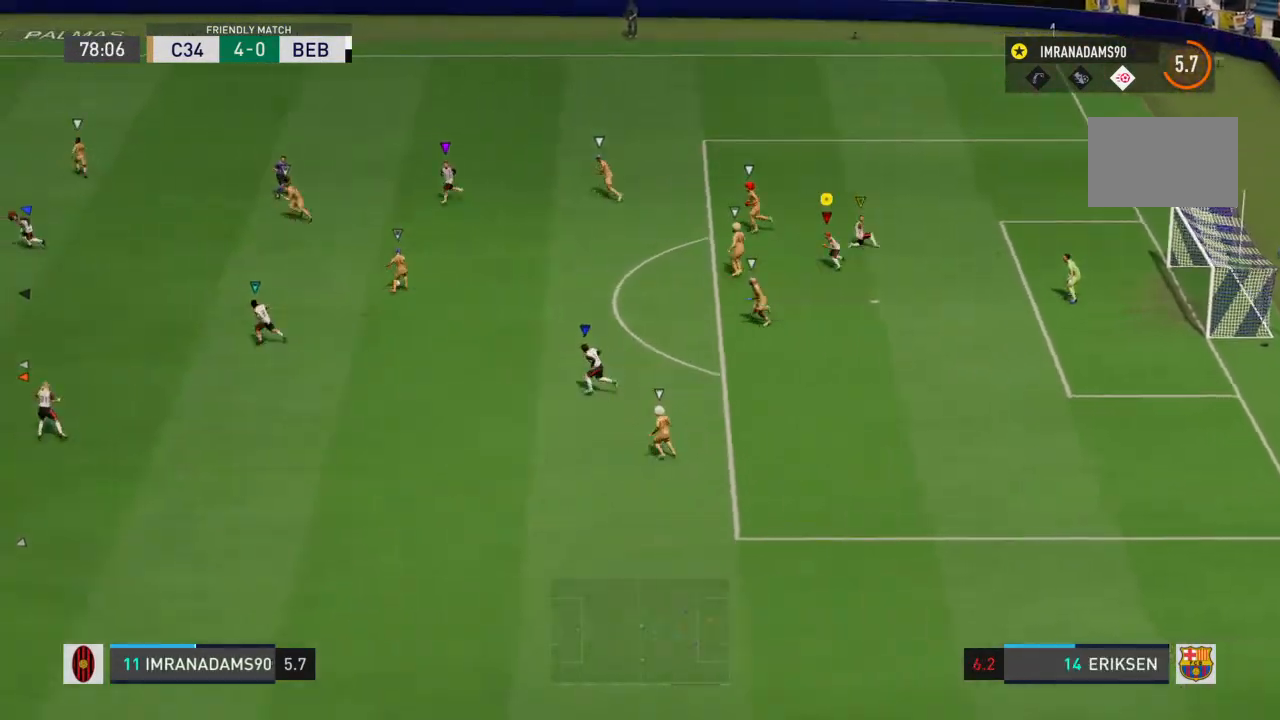
{"dt_ms": 500, "buttons": [], "left_stick": "left", "right_stick": "center", "events": []}
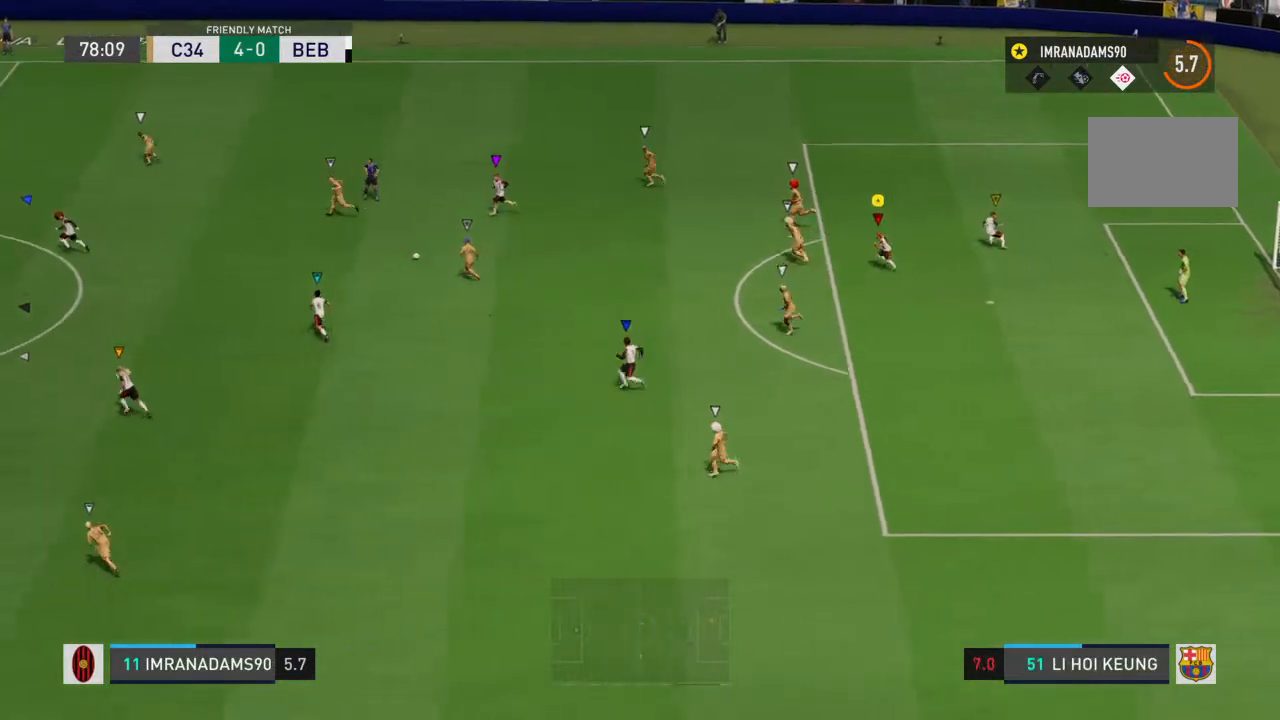
{"dt_ms": 500, "buttons": [], "left_stick": "up-left", "right_stick": "center", "events": [[500, "left_stick", "up-left"]]}
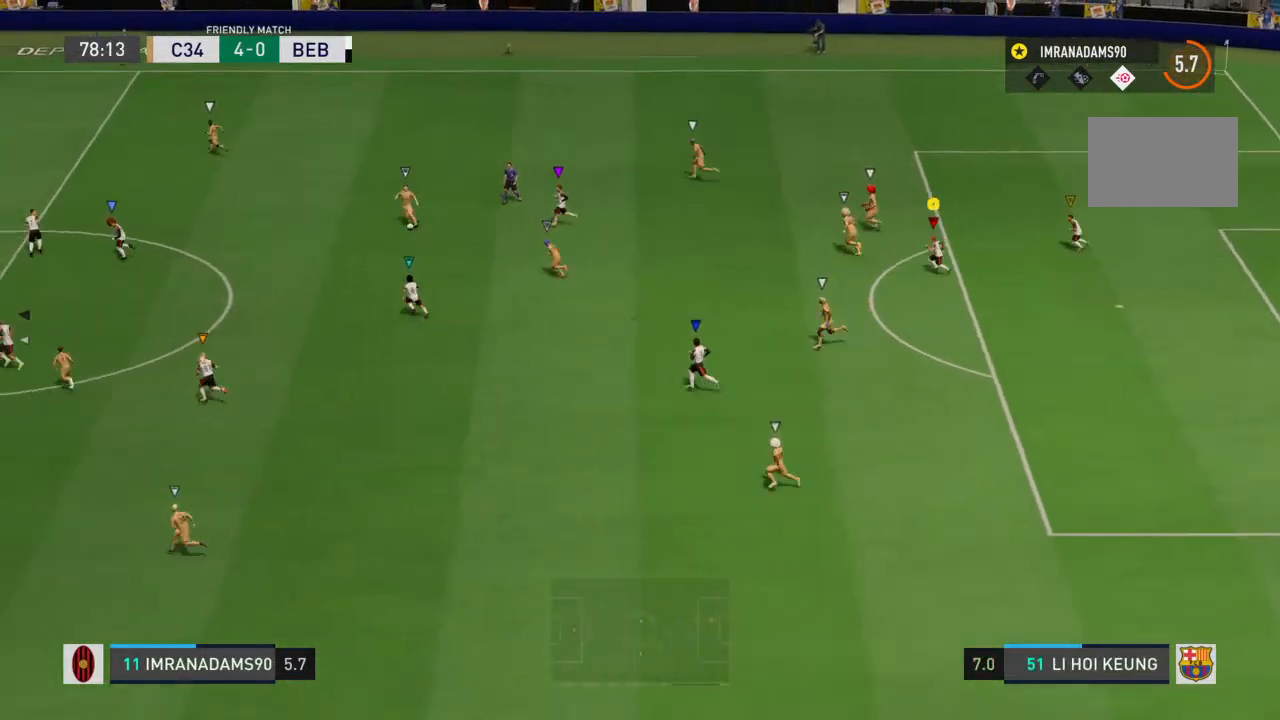
{"dt_ms": 500, "buttons": [], "left_stick": "up-left", "right_stick": "center", "events": []}
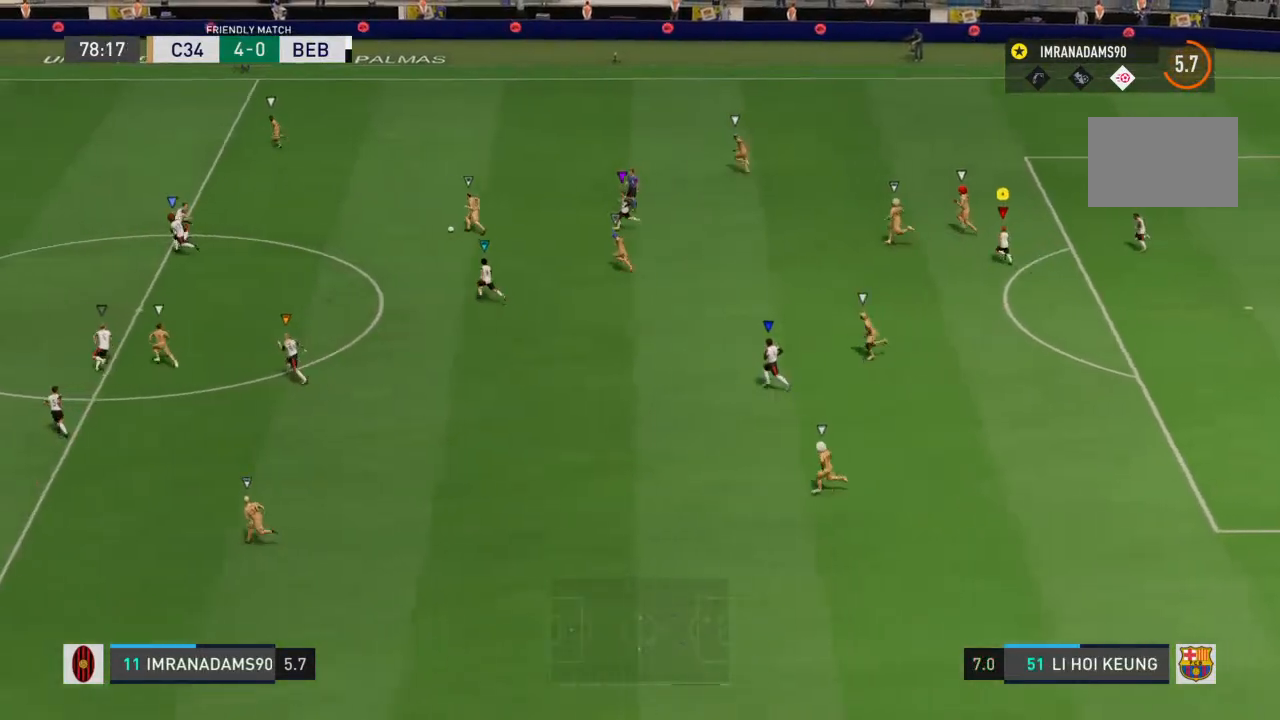
{"dt_ms": 500, "buttons": [], "left_stick": "up-left", "right_stick": "center", "events": []}
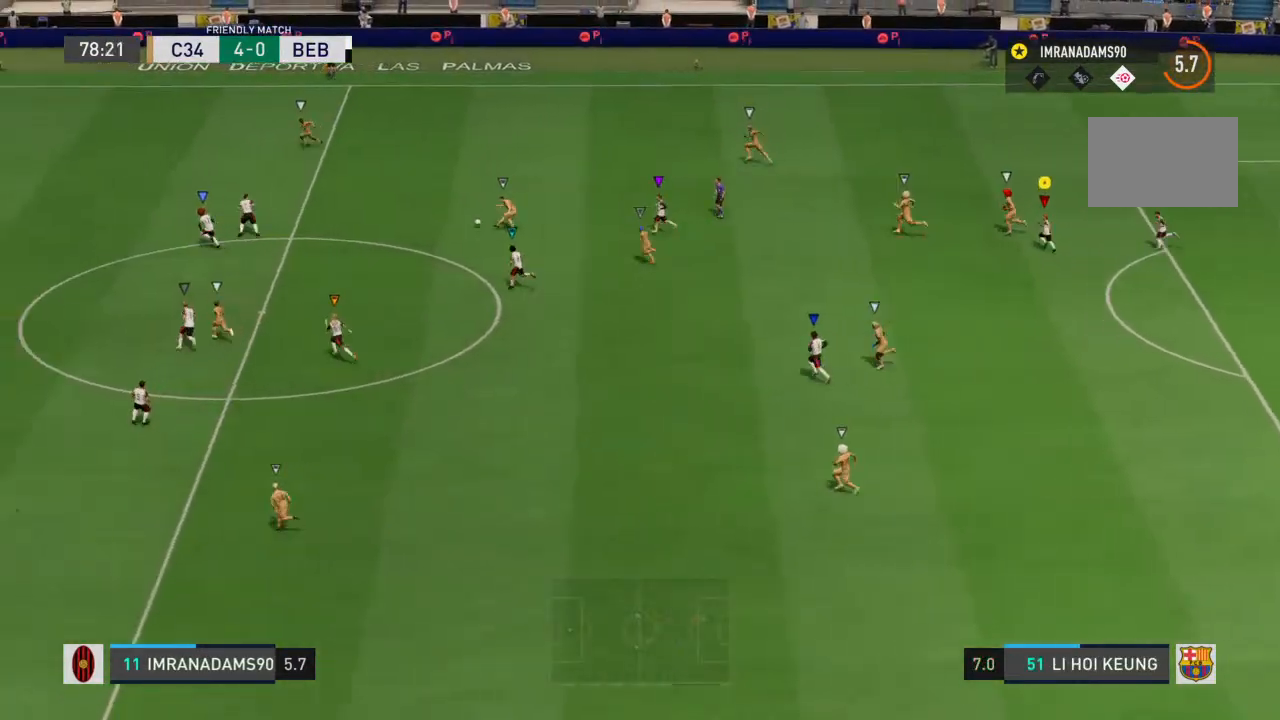
{"dt_ms": 500, "buttons": [], "left_stick": "up-left", "right_stick": "center", "events": []}
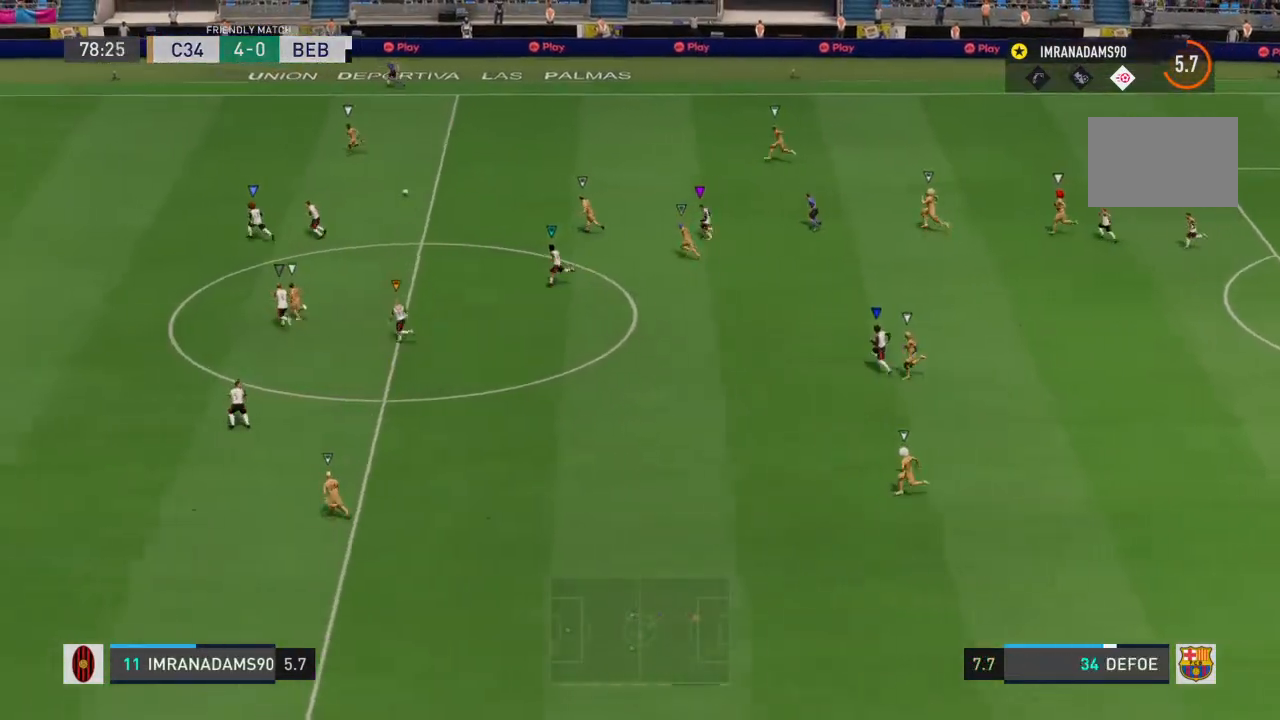
{"dt_ms": 500, "buttons": [], "left_stick": "up-left", "right_stick": "center", "events": []}
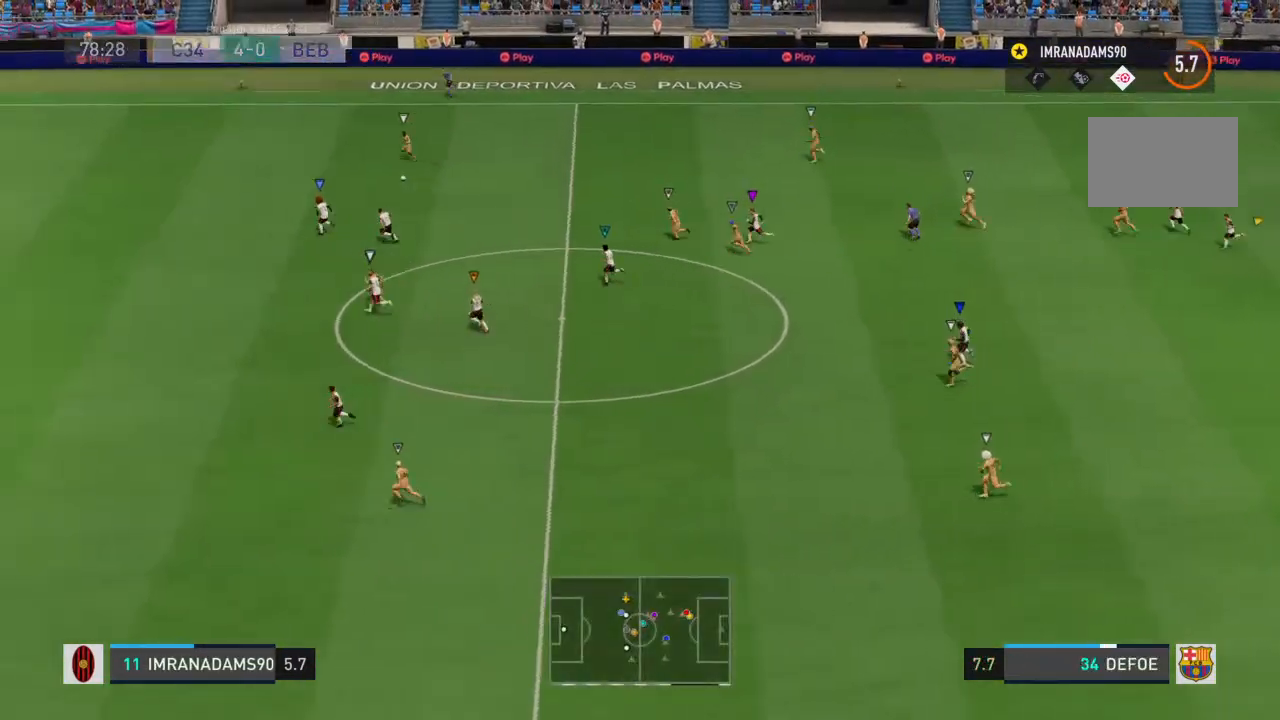
{"dt_ms": 500, "buttons": [], "left_stick": "up-left", "right_stick": "center", "events": []}
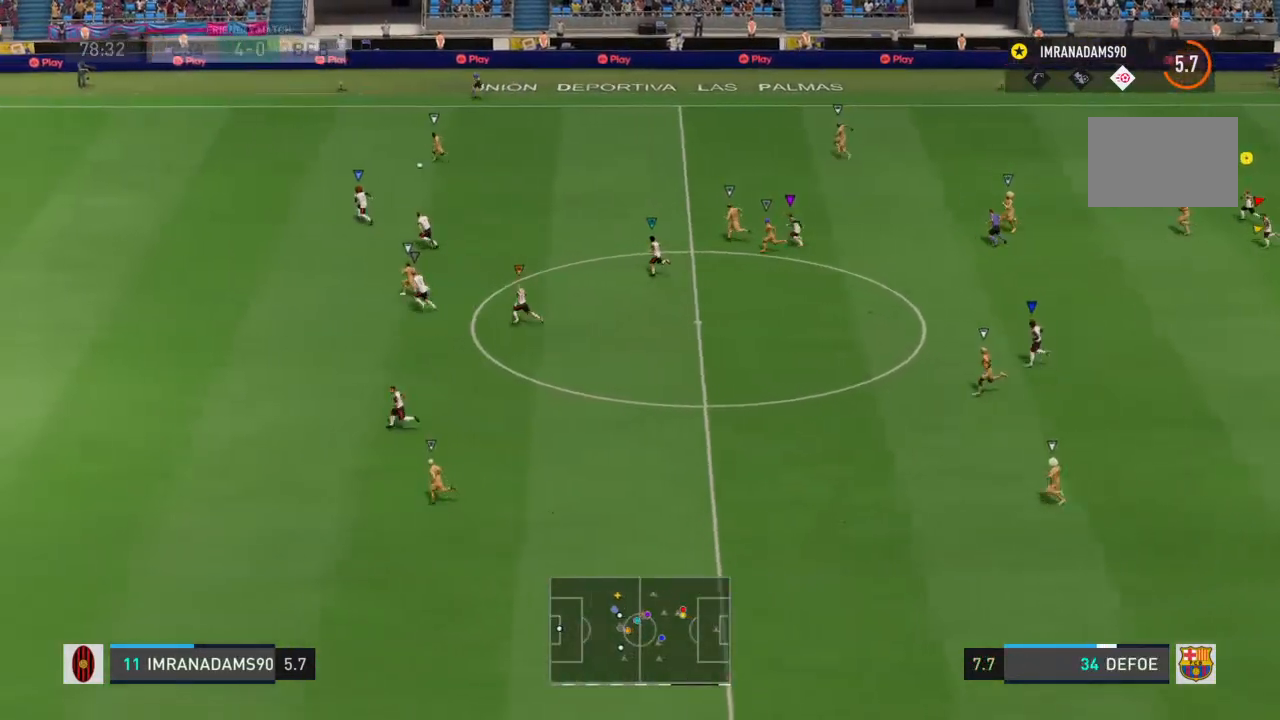
{"dt_ms": 500, "buttons": [], "left_stick": "up-left", "right_stick": "center", "events": []}
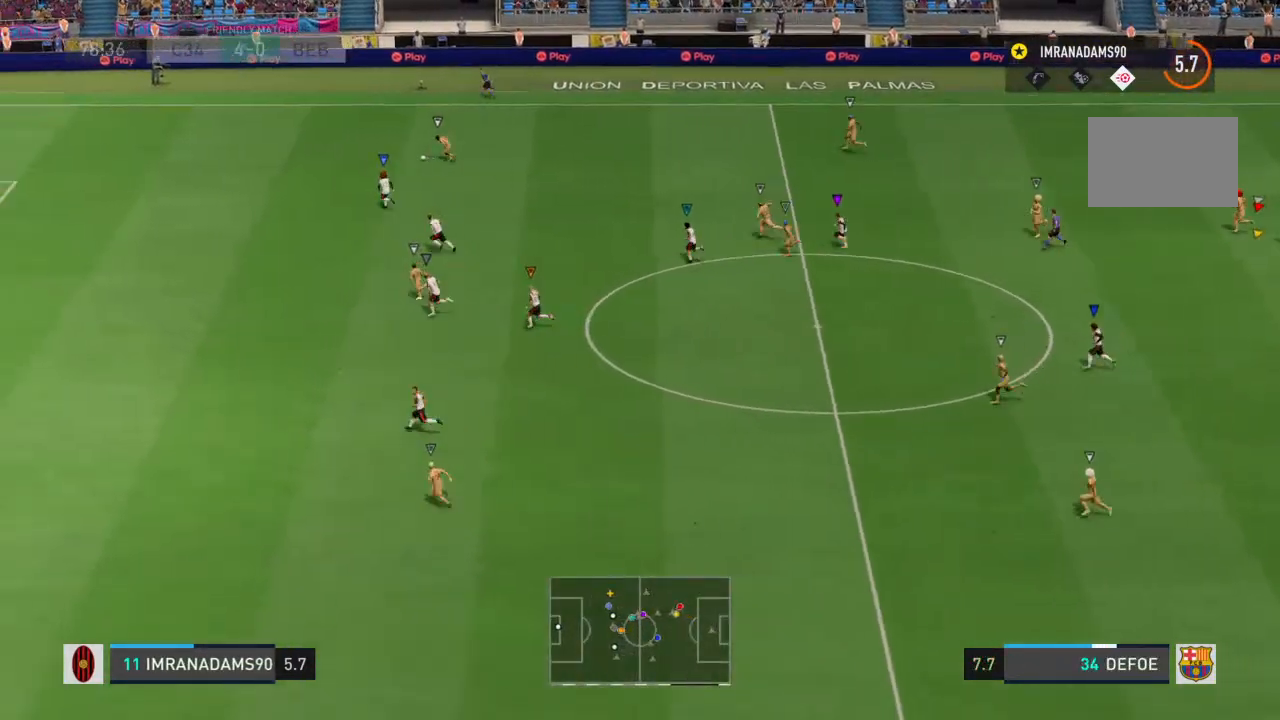
{"dt_ms": 500, "buttons": [], "left_stick": "up-left", "right_stick": "center", "events": []}
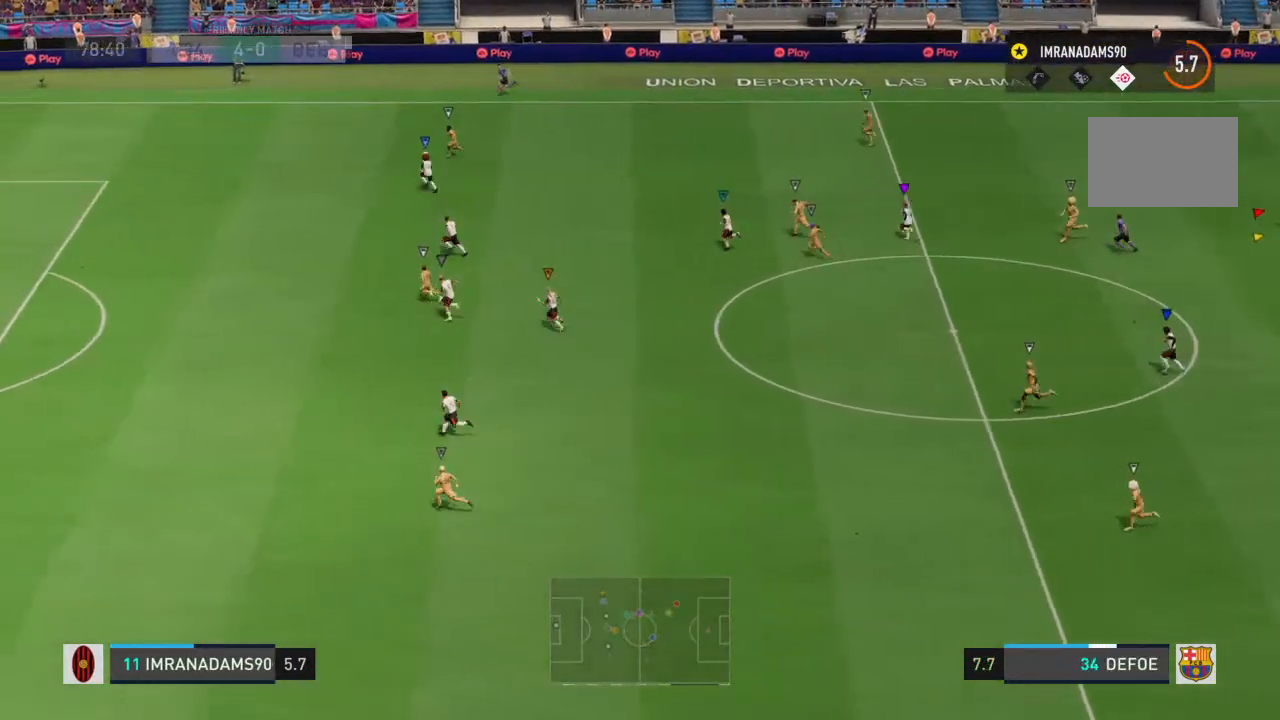
{"dt_ms": 500, "buttons": [], "left_stick": "up-left", "right_stick": "center", "events": []}
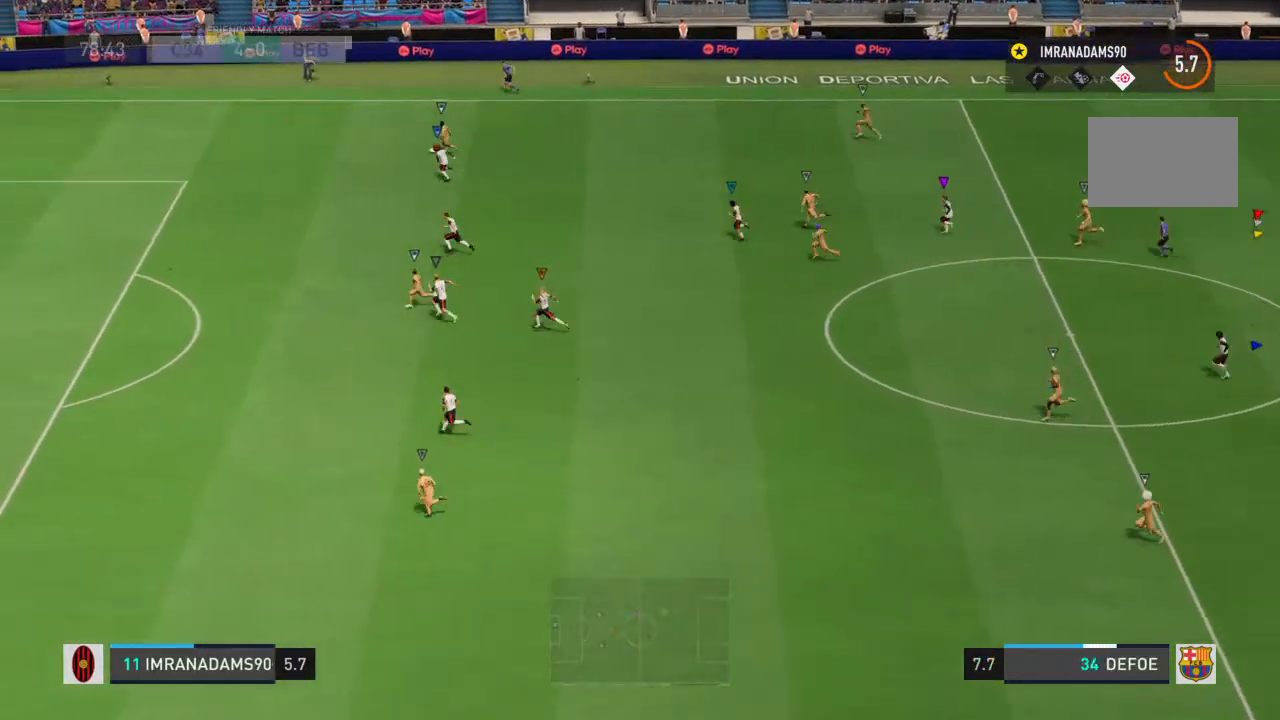
{"dt_ms": 500, "buttons": [], "left_stick": "up-left", "right_stick": "center", "events": []}
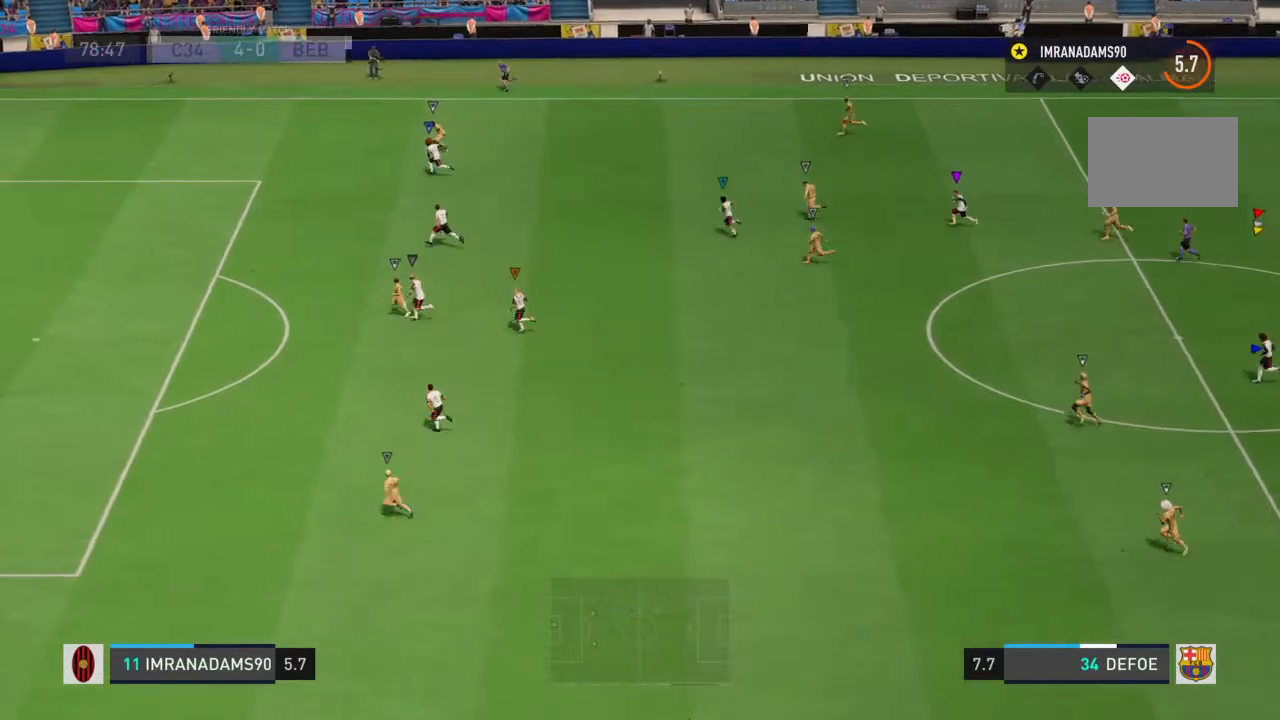
{"dt_ms": 500, "buttons": [], "left_stick": "up-left", "right_stick": "center", "events": []}
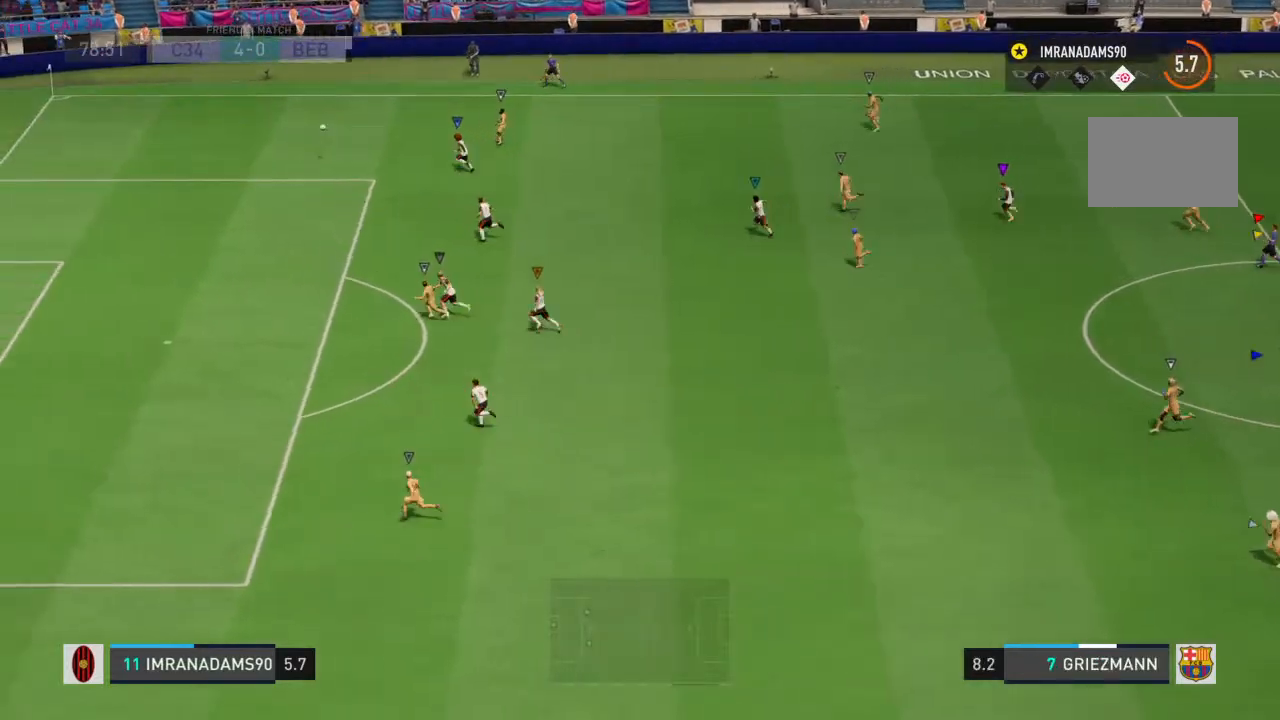
{"dt_ms": 500, "buttons": ["TRIANGLE"], "left_stick": "up-left", "right_stick": "center", "events": [[133, "TRIANGLE", "down"]]}
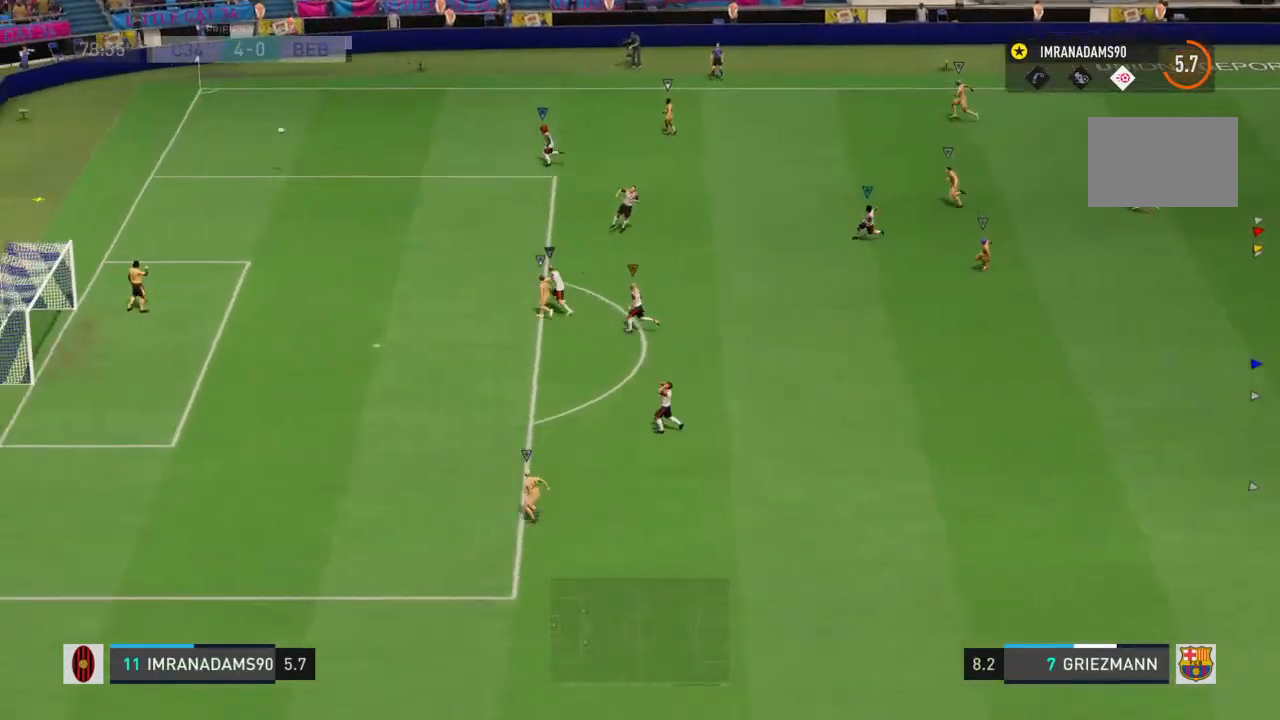
{"dt_ms": 500, "buttons": [], "left_stick": "left", "right_stick": "center", "events": [[367, "TRIANGLE", "up"], [433, "left_stick", "left"]]}
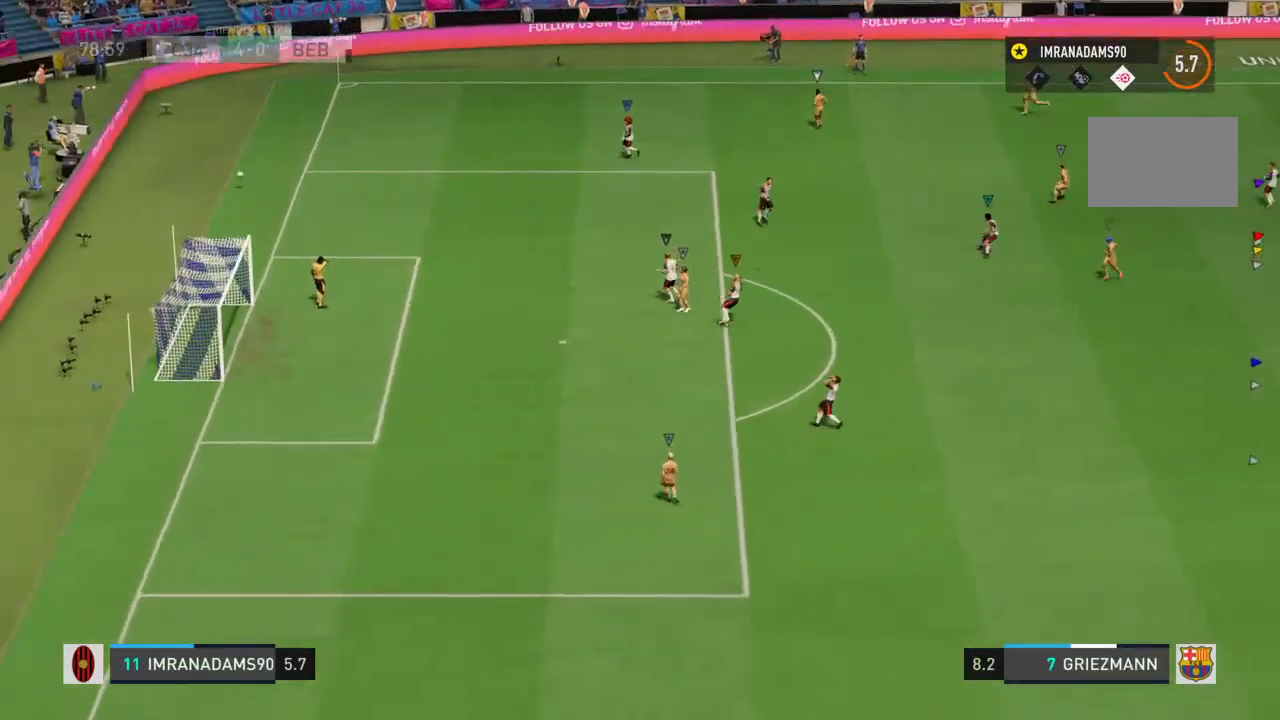
{"dt_ms": 500, "buttons": [], "left_stick": "center", "right_stick": "center", "events": [[100, "left_stick", "center"]]}
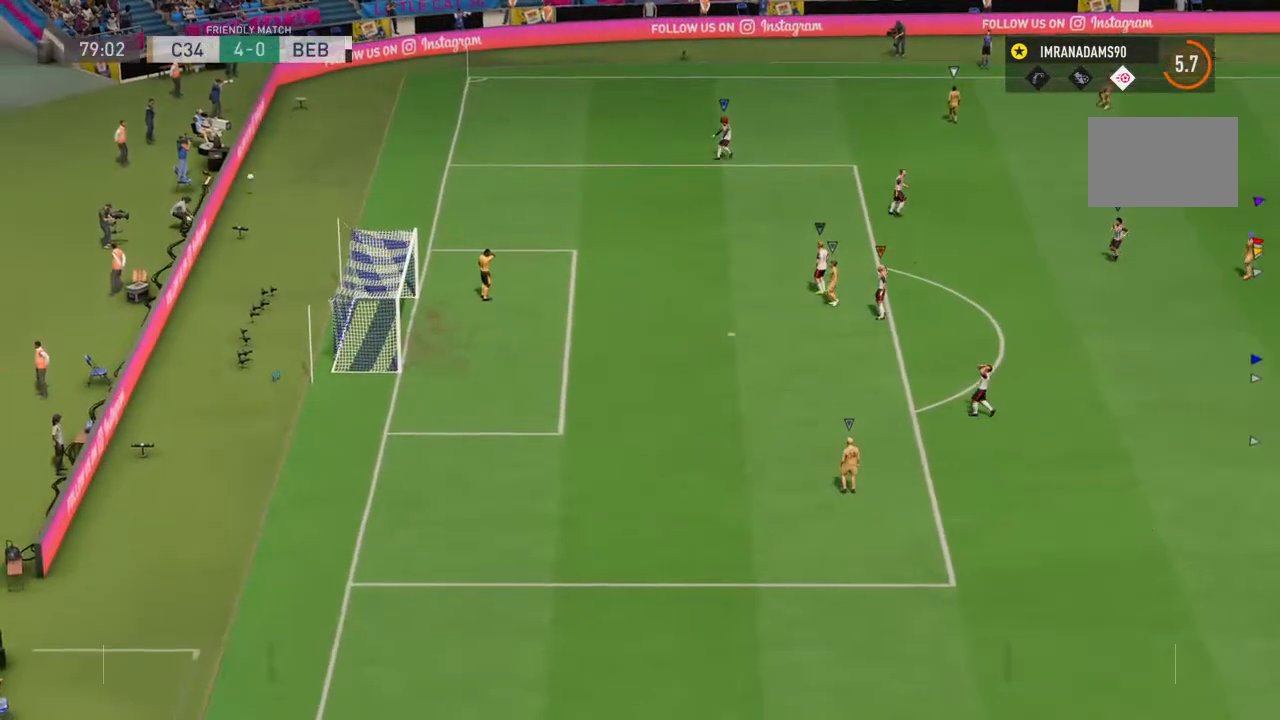
{"dt_ms": 1000, "buttons": [], "left_stick": "center", "right_stick": "center"}
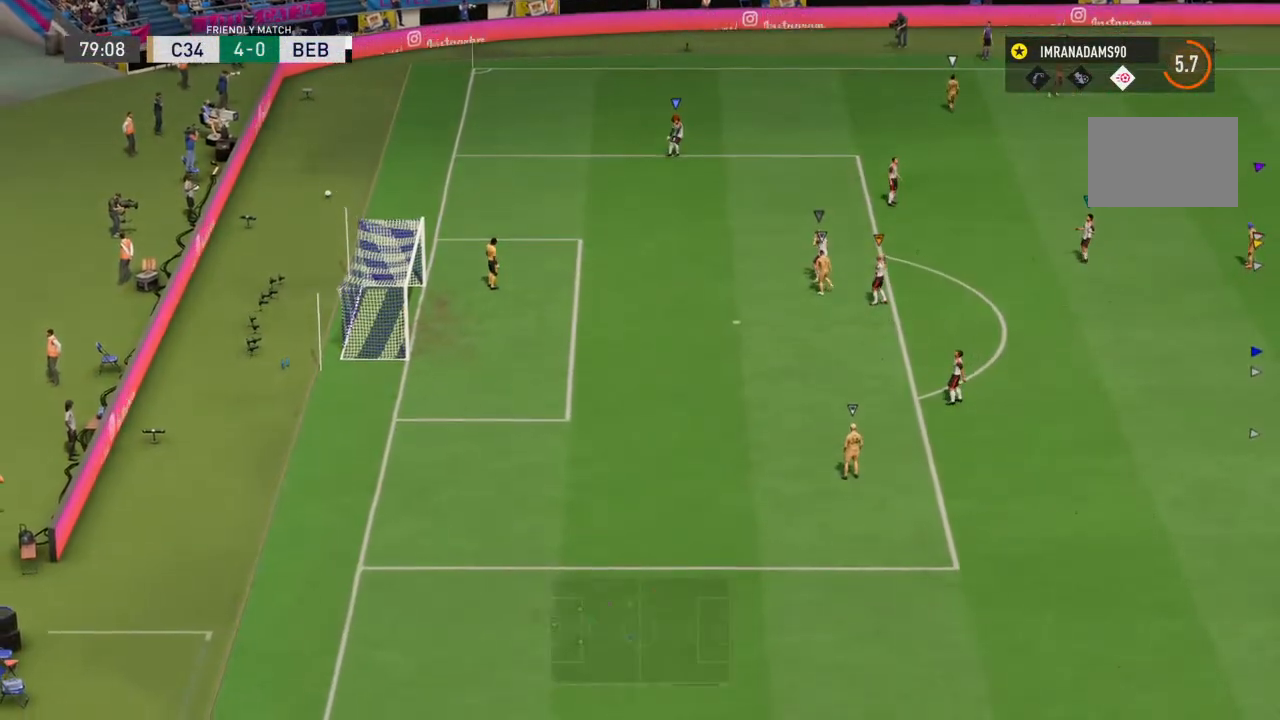
{"dt_ms": 500, "buttons": [], "left_stick": "center", "right_stick": "center", "events": []}
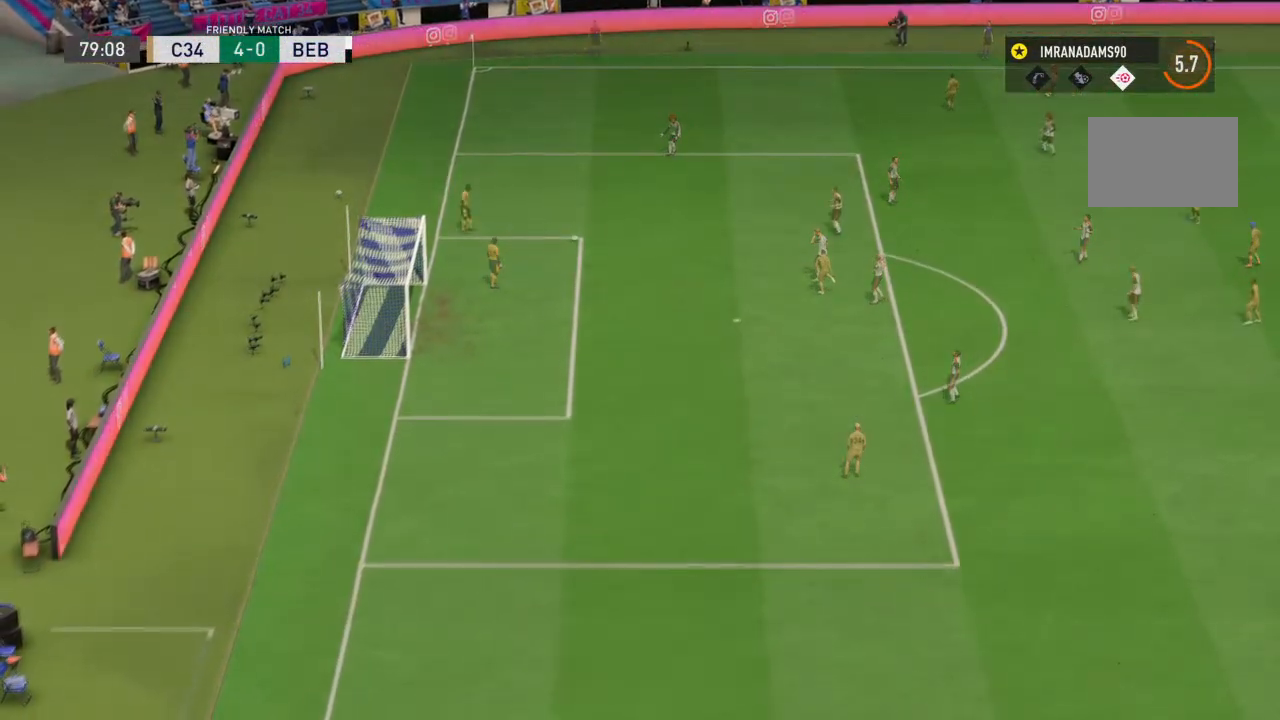
{"dt_ms": 500, "buttons": [], "left_stick": "center", "right_stick": "center", "events": []}